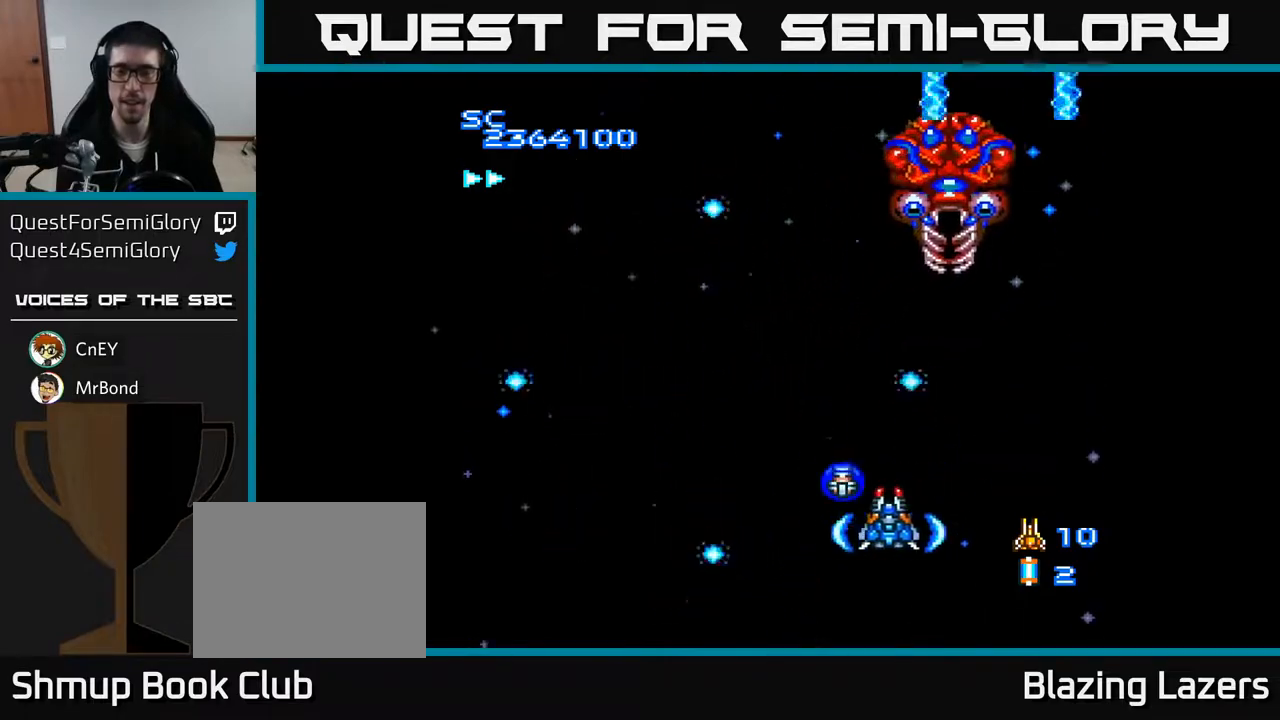
Gameplay with a controller (Xbox layout); each line is a JSON object with the inputs held at the frame after it. "events" lists button and stick changes between this image and that frame as [ms after this image, input, new state], when the widget could be followed in between. Not read: left_stick.
{"buttons": ["A", "DPAD_LEFT"], "right_stick": "center", "events": [[50, "DPAD_RIGHT", "up"], [83, "DPAD_LEFT", "down"], [150, "DPAD_UP", "down"], [200, "DPAD_LEFT", "up"], [317, "DPAD_LEFT", "down"], [417, "DPAD_UP", "up"]]}
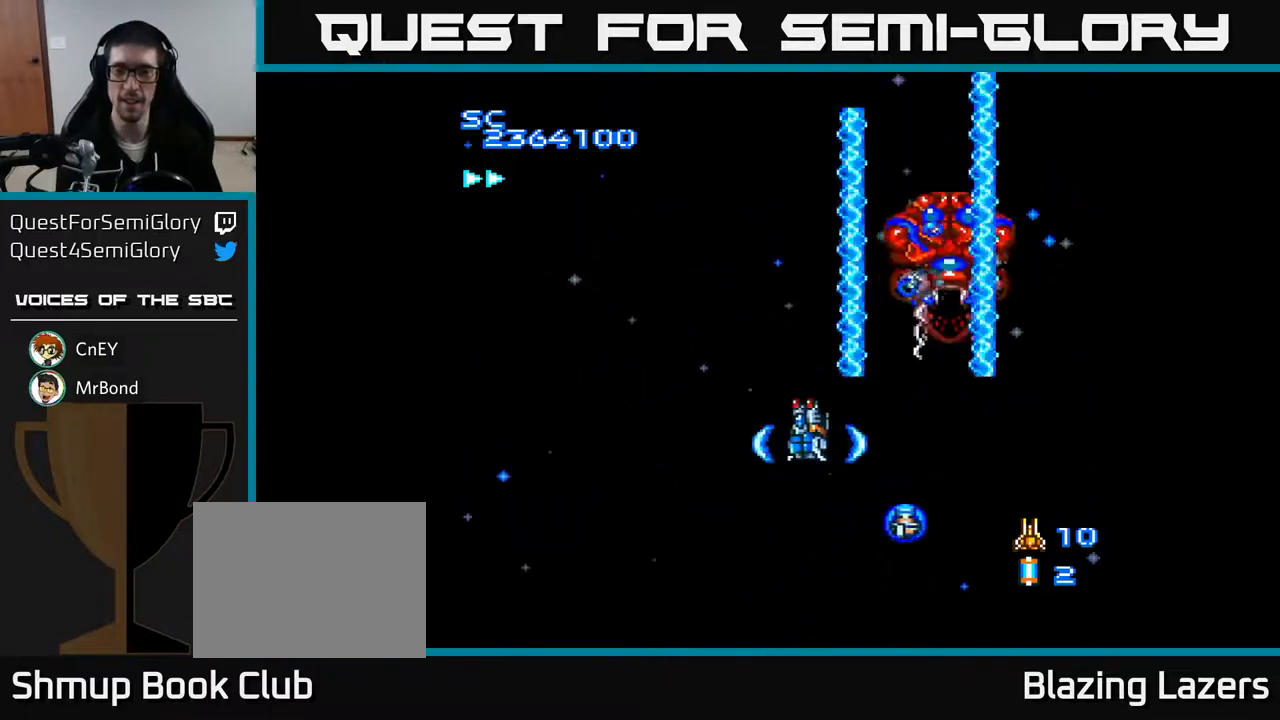
{"buttons": ["A", "DPAD_LEFT"], "right_stick": "center", "events": [[50, "DPAD_DOWN", "down"], [100, "DPAD_LEFT", "up"], [183, "DPAD_LEFT", "down"], [433, "DPAD_DOWN", "up"]]}
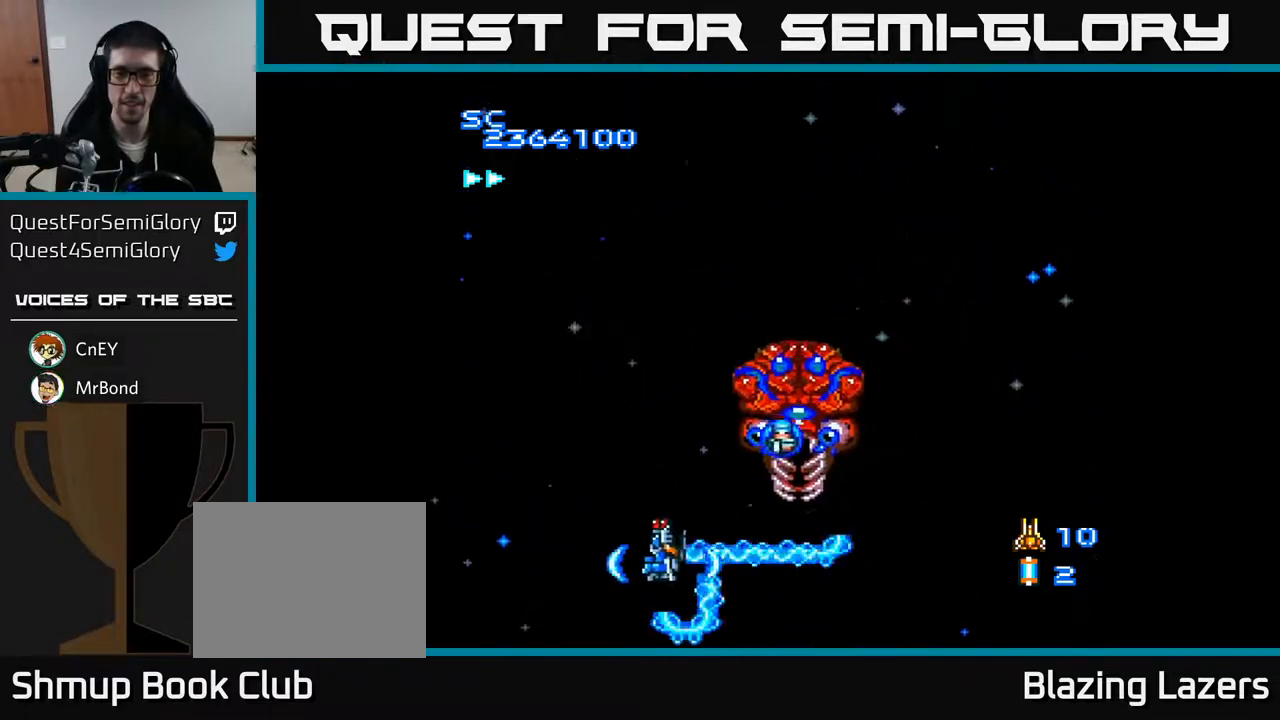
{"buttons": ["A", "DPAD_RIGHT"], "right_stick": "center", "events": [[267, "DPAD_DOWN", "down"], [283, "DPAD_LEFT", "up"], [383, "DPAD_RIGHT", "down"], [417, "DPAD_DOWN", "up"]]}
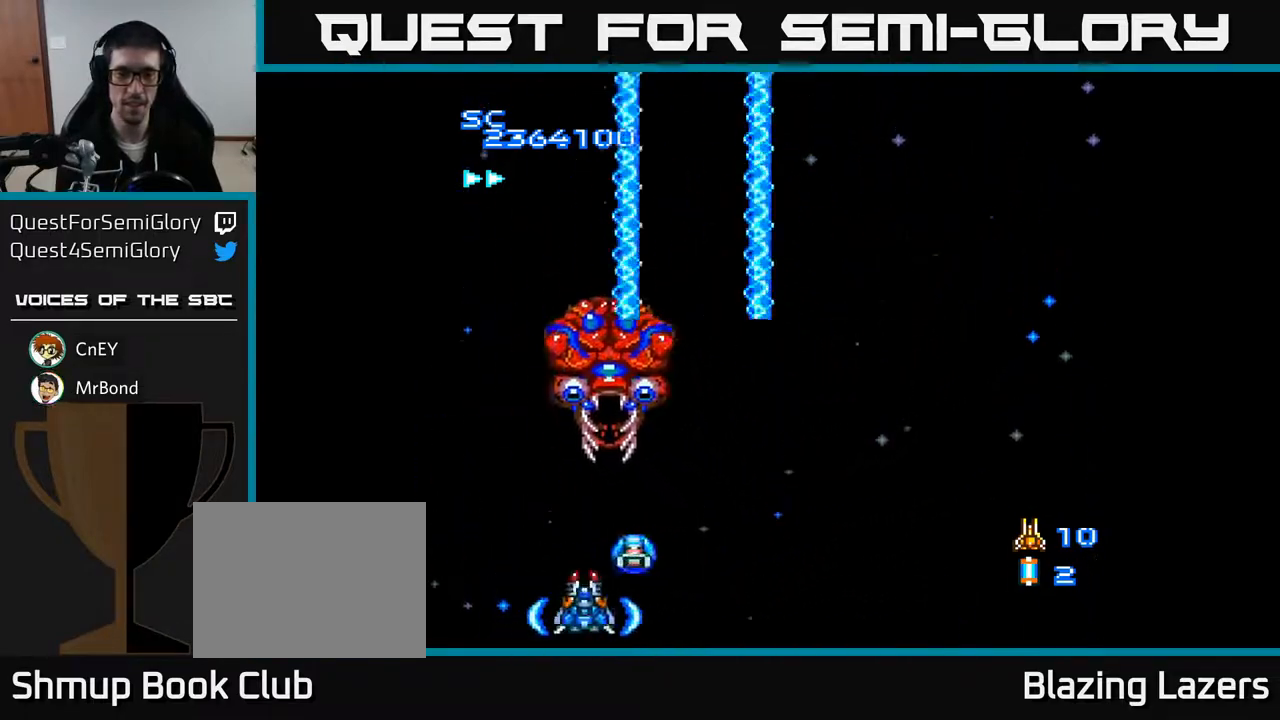
{"buttons": ["A", "DPAD_DOWN", "DPAD_RIGHT"], "right_stick": "center", "events": [[117, "DPAD_RIGHT", "up"], [117, "DPAD_UP", "down"], [317, "DPAD_LEFT", "down"], [350, "DPAD_LEFT", "up"], [350, "DPAD_UP", "up"], [383, "DPAD_DOWN", "down"], [400, "DPAD_RIGHT", "down"]]}
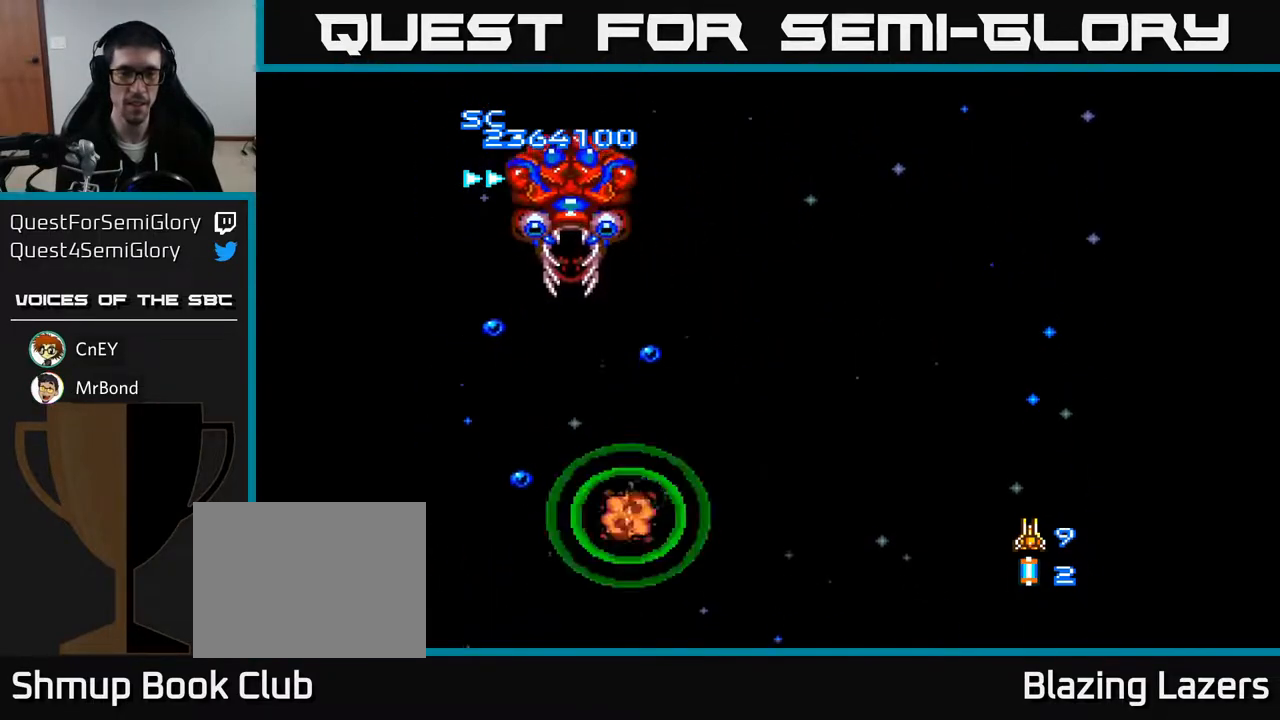
{"buttons": ["A"], "right_stick": "center", "events": [[100, "DPAD_RIGHT", "up"], [217, "DPAD_DOWN", "up"]]}
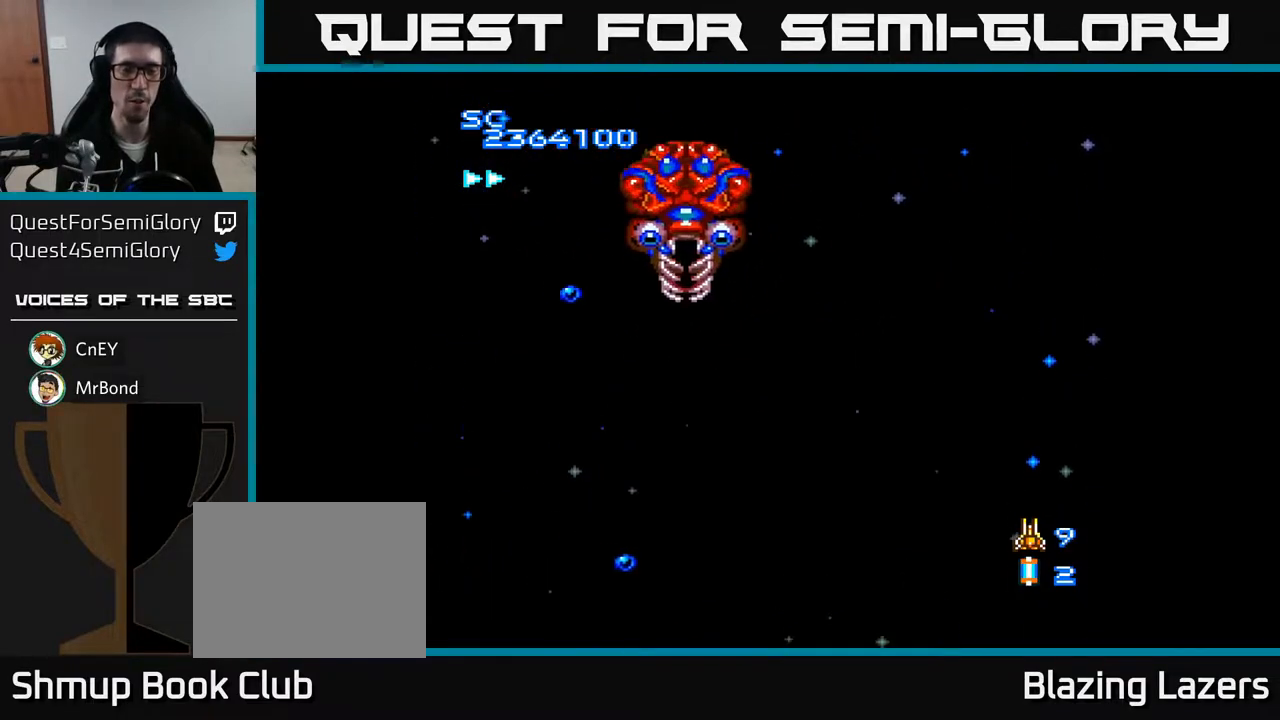
{"buttons": ["A", "DPAD_RIGHT"], "right_stick": "center", "events": [[267, "DPAD_RIGHT", "down"]]}
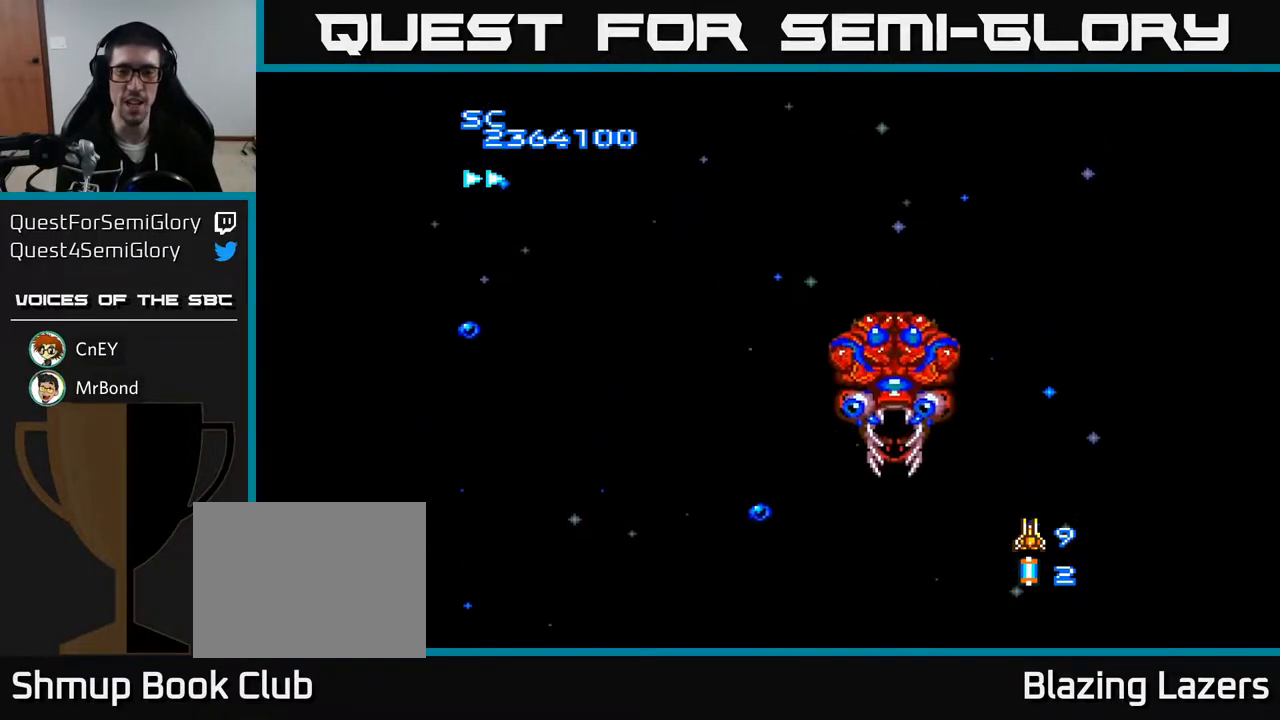
{"buttons": ["A", "DPAD_RIGHT"], "right_stick": "center", "events": [[50, "DPAD_UP", "down"], [300, "DPAD_UP", "up"]]}
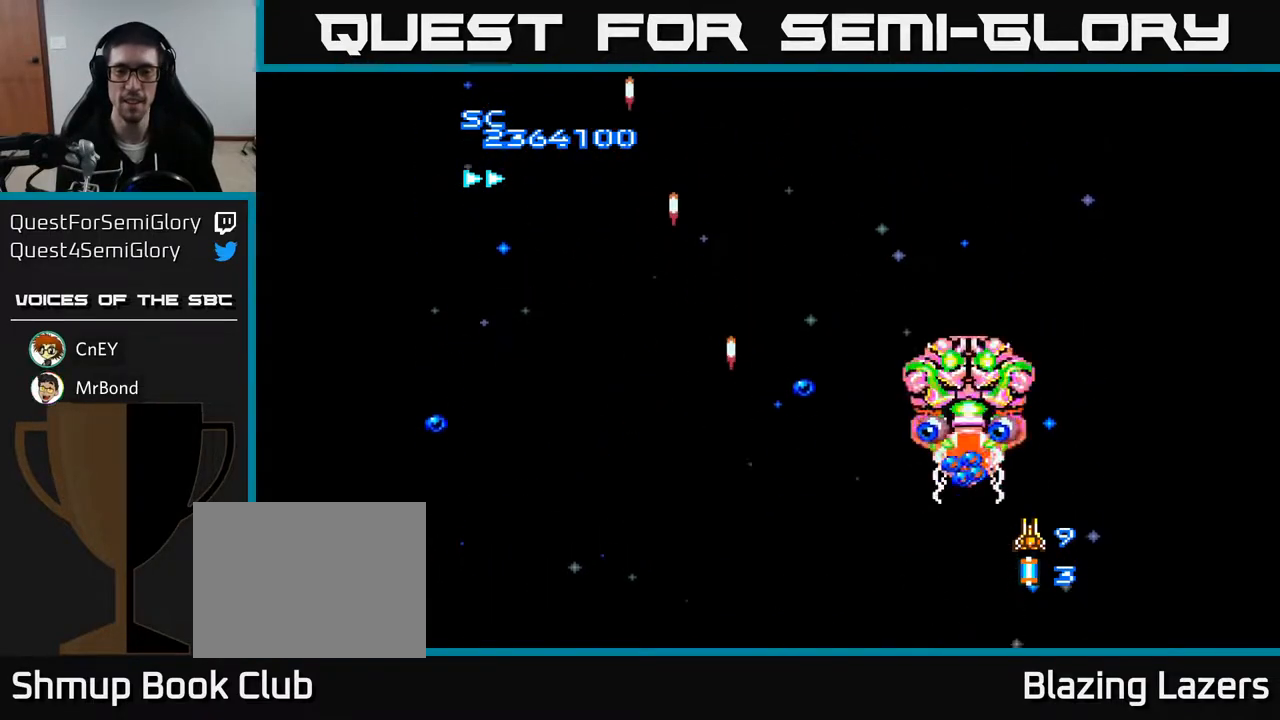
{"buttons": ["A", "DPAD_UP", "DPAD_LEFT"], "right_stick": "center", "events": [[100, "DPAD_RIGHT", "up"], [133, "DPAD_DOWN", "down"], [233, "DPAD_RIGHT", "down"], [250, "DPAD_DOWN", "up"], [367, "DPAD_RIGHT", "up"], [383, "DPAD_UP", "down"], [467, "DPAD_LEFT", "down"]]}
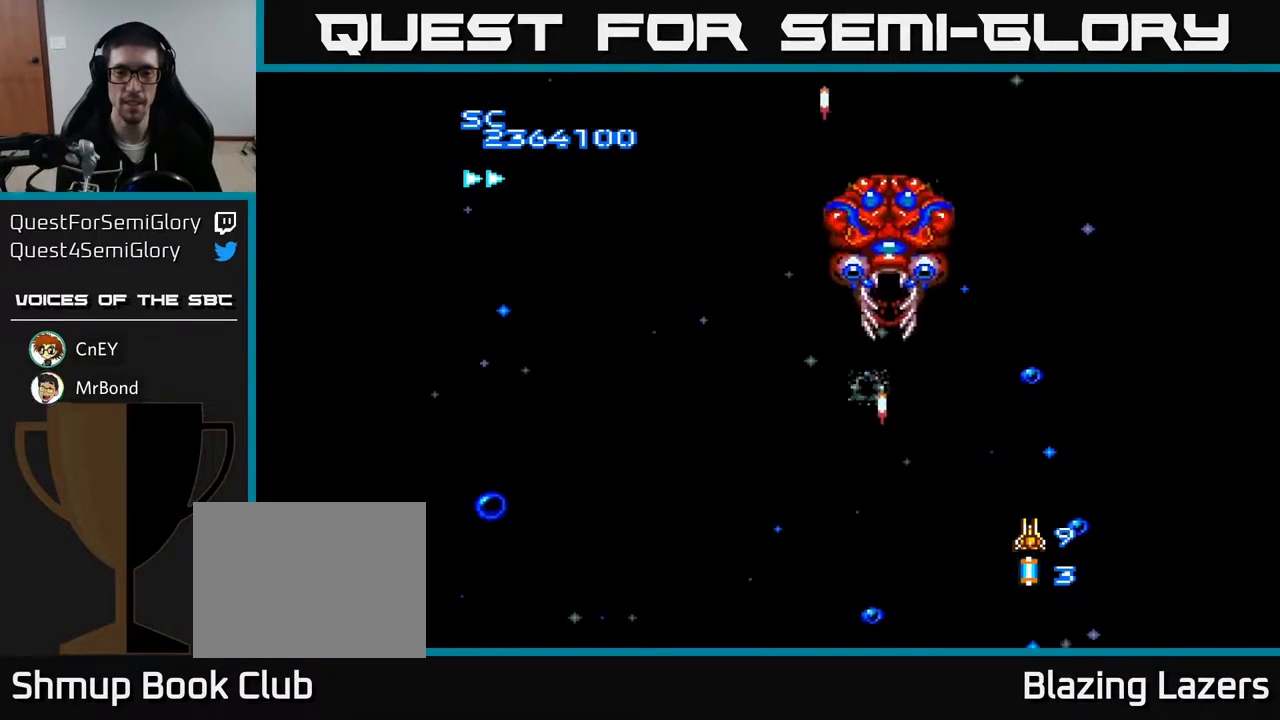
{"buttons": ["A", "DPAD_LEFT"], "right_stick": "center", "events": [[417, "DPAD_UP", "up"]]}
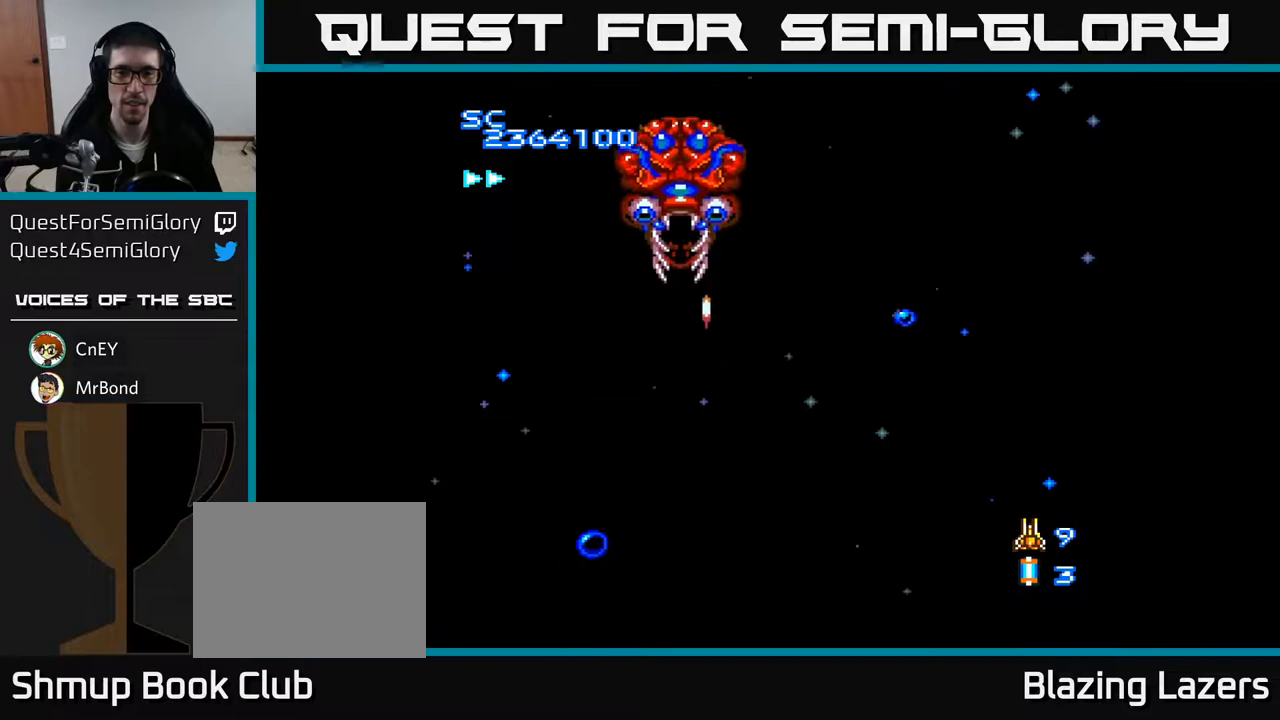
{"buttons": ["A", "DPAD_RIGHT"], "right_stick": "center", "events": [[183, "DPAD_DOWN", "down"], [217, "DPAD_LEFT", "up"], [267, "DPAD_RIGHT", "down"], [483, "DPAD_DOWN", "up"]]}
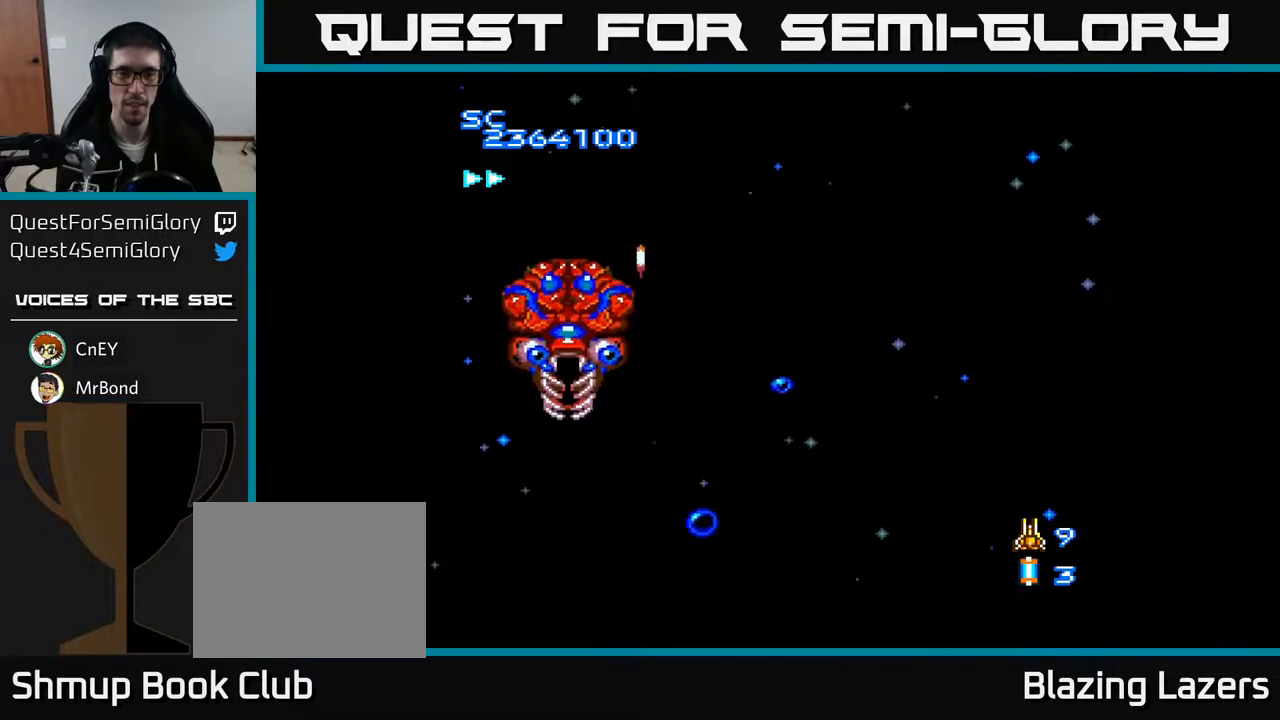
{"buttons": ["A", "DPAD_DOWN", "DPAD_LEFT"], "right_stick": "center", "events": [[133, "DPAD_DOWN", "down"], [450, "DPAD_RIGHT", "up"], [500, "DPAD_LEFT", "down"]]}
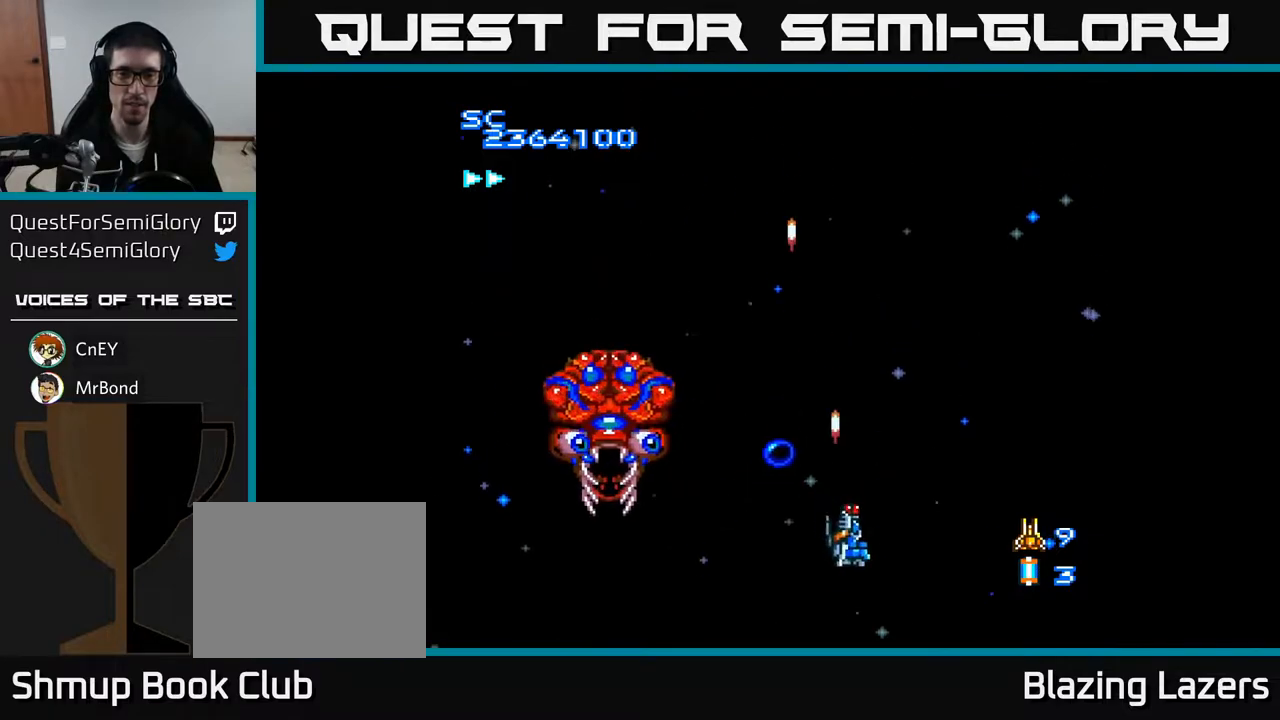
{"buttons": ["A", "DPAD_RIGHT"], "right_stick": "center", "events": [[117, "DPAD_LEFT", "up"], [167, "DPAD_RIGHT", "down"], [267, "DPAD_RIGHT", "up"], [300, "DPAD_DOWN", "up"], [333, "DPAD_LEFT", "down"], [450, "DPAD_DOWN", "down"], [450, "DPAD_LEFT", "up"], [467, "DPAD_RIGHT", "down"], [500, "DPAD_DOWN", "up"]]}
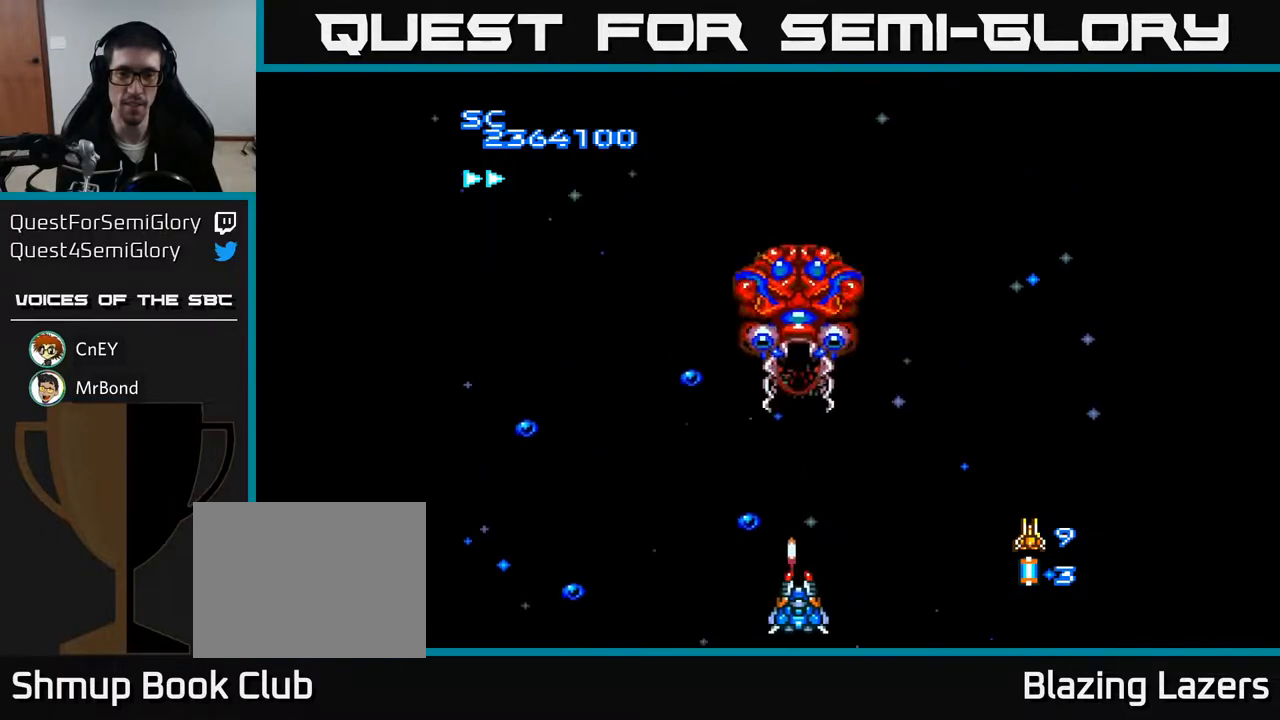
{"buttons": ["A", "DPAD_UP", "DPAD_LEFT"], "right_stick": "center", "events": [[300, "DPAD_RIGHT", "up"], [300, "DPAD_UP", "down"], [467, "DPAD_LEFT", "down"]]}
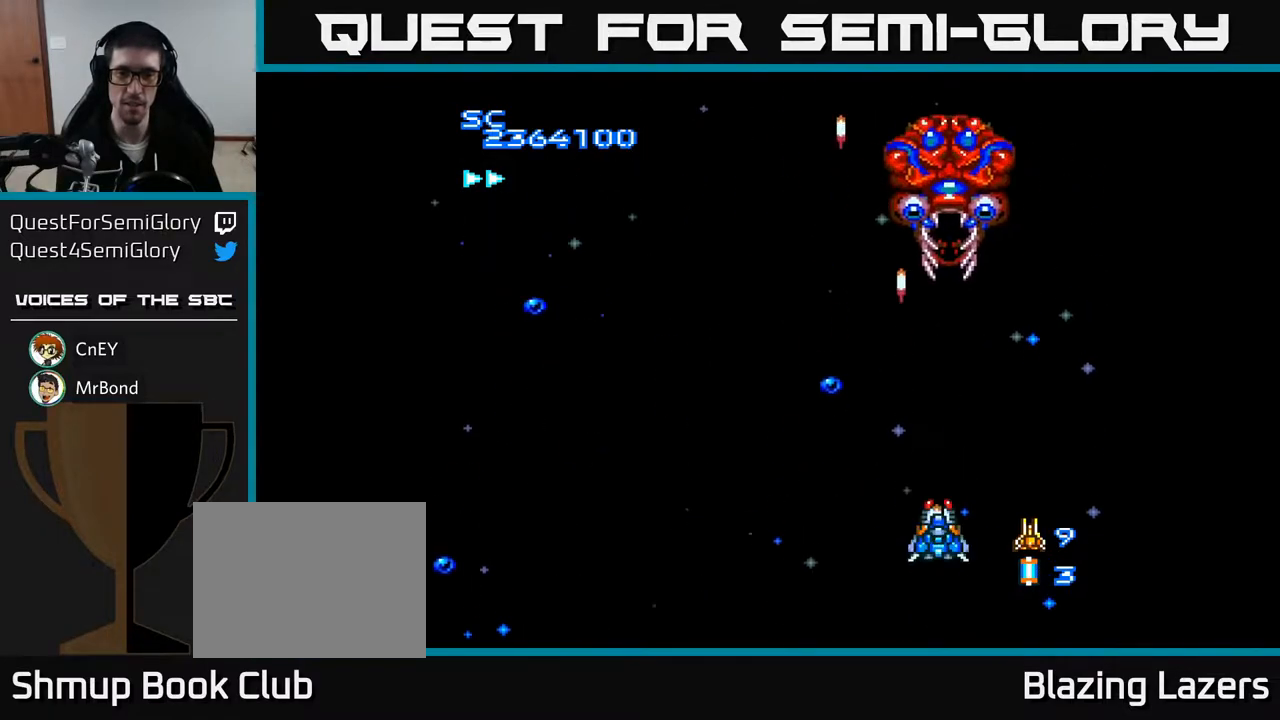
{"buttons": ["A", "DPAD_DOWN"], "right_stick": "center", "events": [[183, "DPAD_UP", "up"], [433, "DPAD_LEFT", "up"], [450, "DPAD_DOWN", "down"]]}
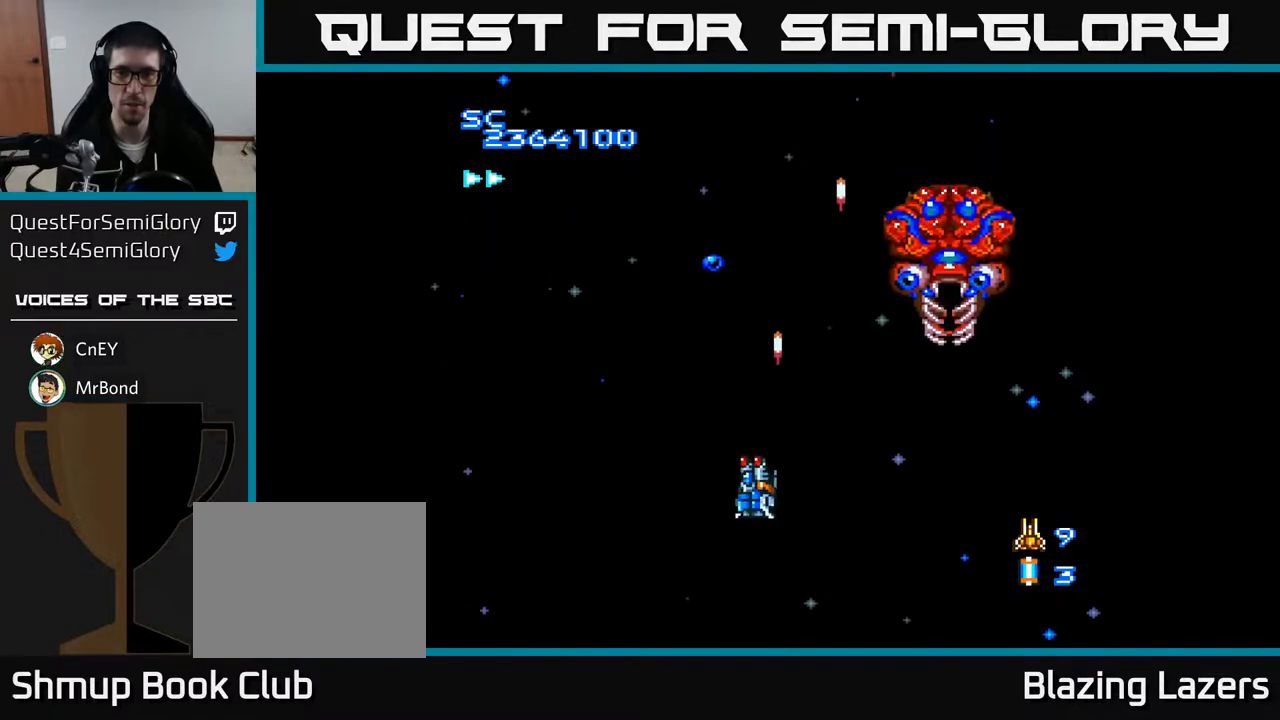
{"buttons": ["A", "DPAD_LEFT"], "right_stick": "center", "events": [[50, "DPAD_DOWN", "up"], [67, "DPAD_LEFT", "down"], [150, "DPAD_DOWN", "down"], [200, "DPAD_LEFT", "up"], [267, "DPAD_RIGHT", "down"], [300, "B", "down"], [333, "DPAD_RIGHT", "up"], [383, "DPAD_DOWN", "up"], [383, "DPAD_LEFT", "down"], [417, "B", "up"]]}
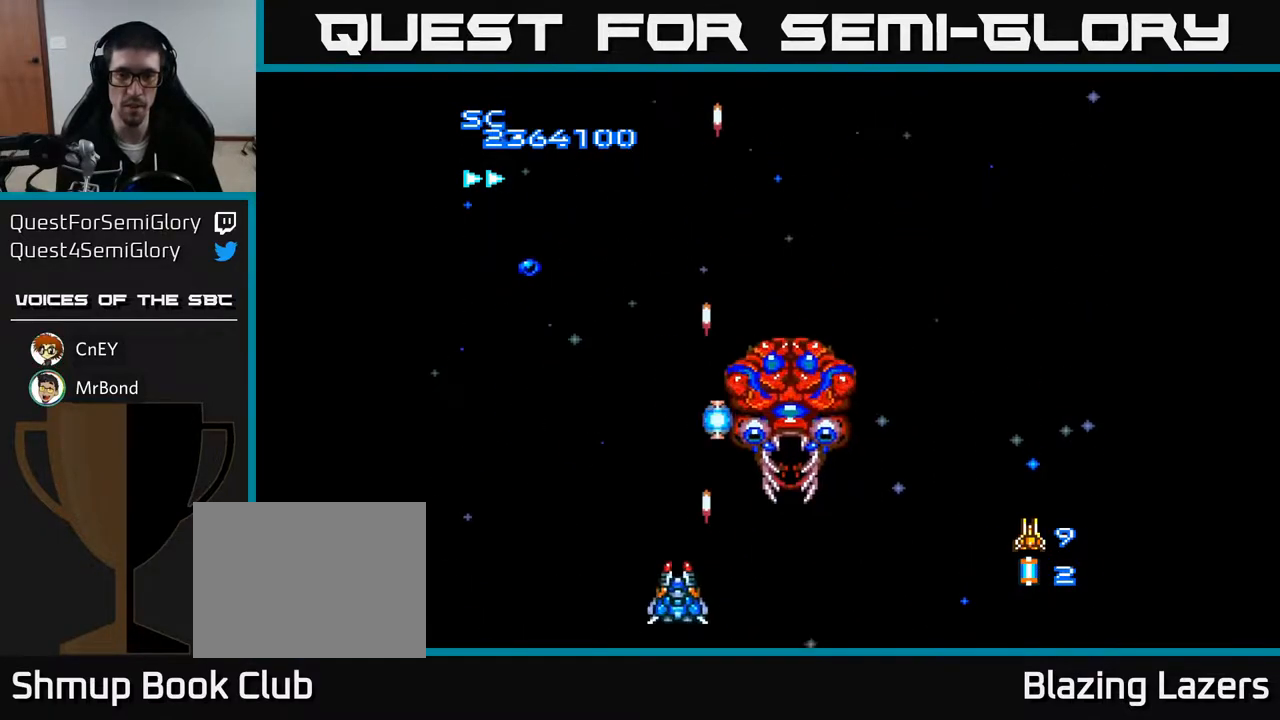
{"buttons": ["A"], "right_stick": "center", "events": [[167, "DPAD_UP", "down"], [317, "DPAD_UP", "up"], [383, "DPAD_DOWN", "down"], [417, "DPAD_LEFT", "up"], [500, "DPAD_DOWN", "up"]]}
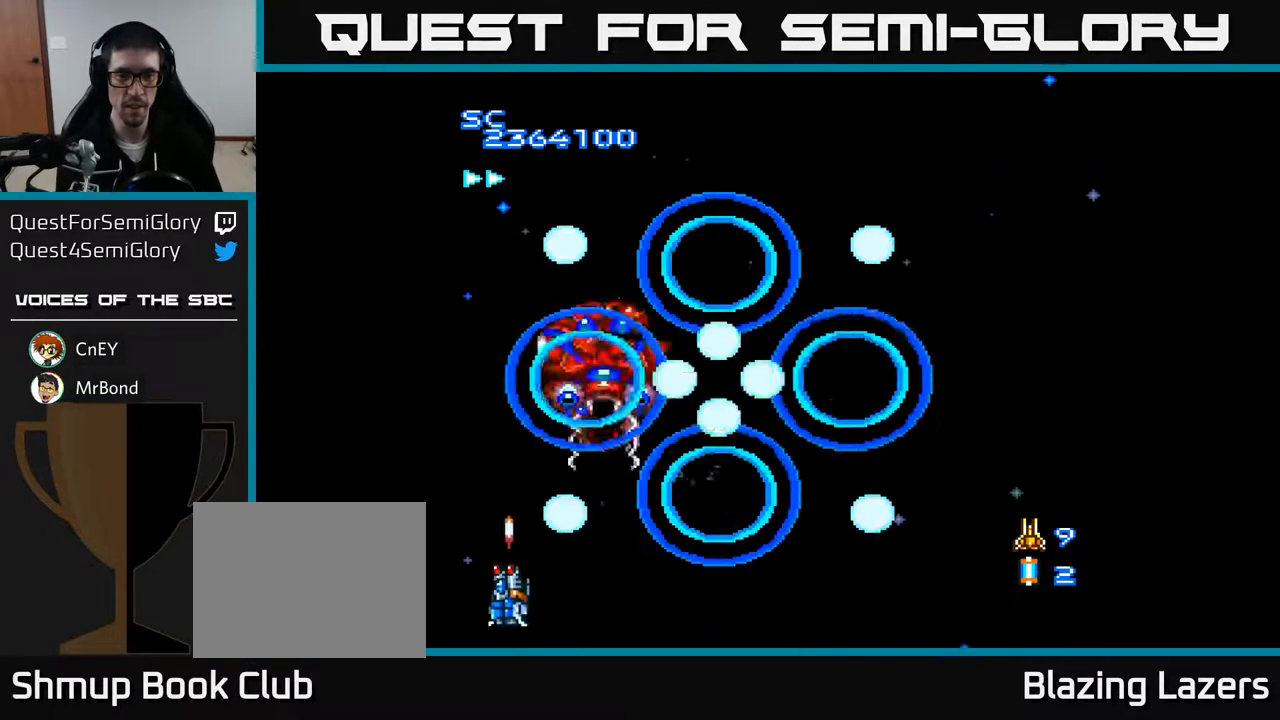
{"buttons": ["A", "DPAD_RIGHT"], "right_stick": "center", "events": [[17, "DPAD_LEFT", "down"], [150, "DPAD_LEFT", "up"], [167, "DPAD_DOWN", "down"], [183, "DPAD_RIGHT", "down"], [217, "DPAD_DOWN", "up"], [267, "DPAD_RIGHT", "up"], [283, "DPAD_LEFT", "down"], [417, "DPAD_LEFT", "up"], [433, "DPAD_RIGHT", "down"]]}
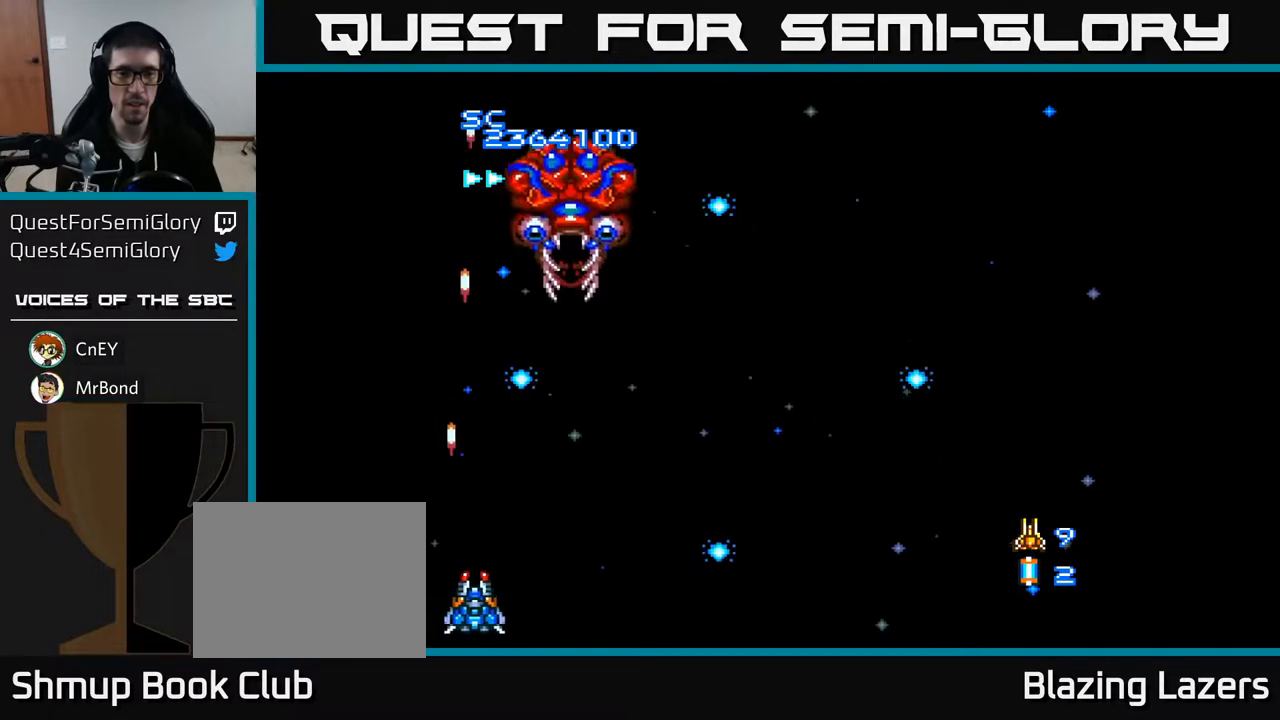
{"buttons": ["A", "DPAD_RIGHT"], "right_stick": "center", "events": []}
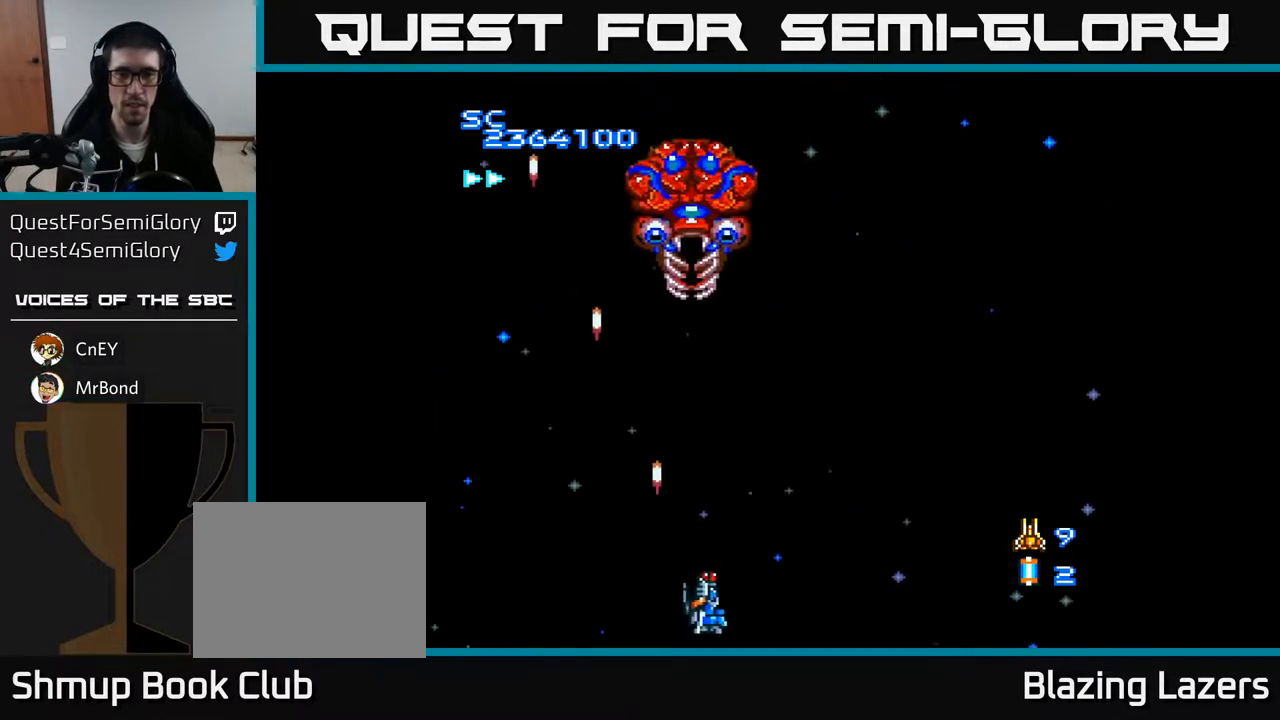
{"buttons": ["A", "DPAD_LEFT"], "right_stick": "center", "events": [[450, "DPAD_RIGHT", "up"], [500, "DPAD_LEFT", "down"]]}
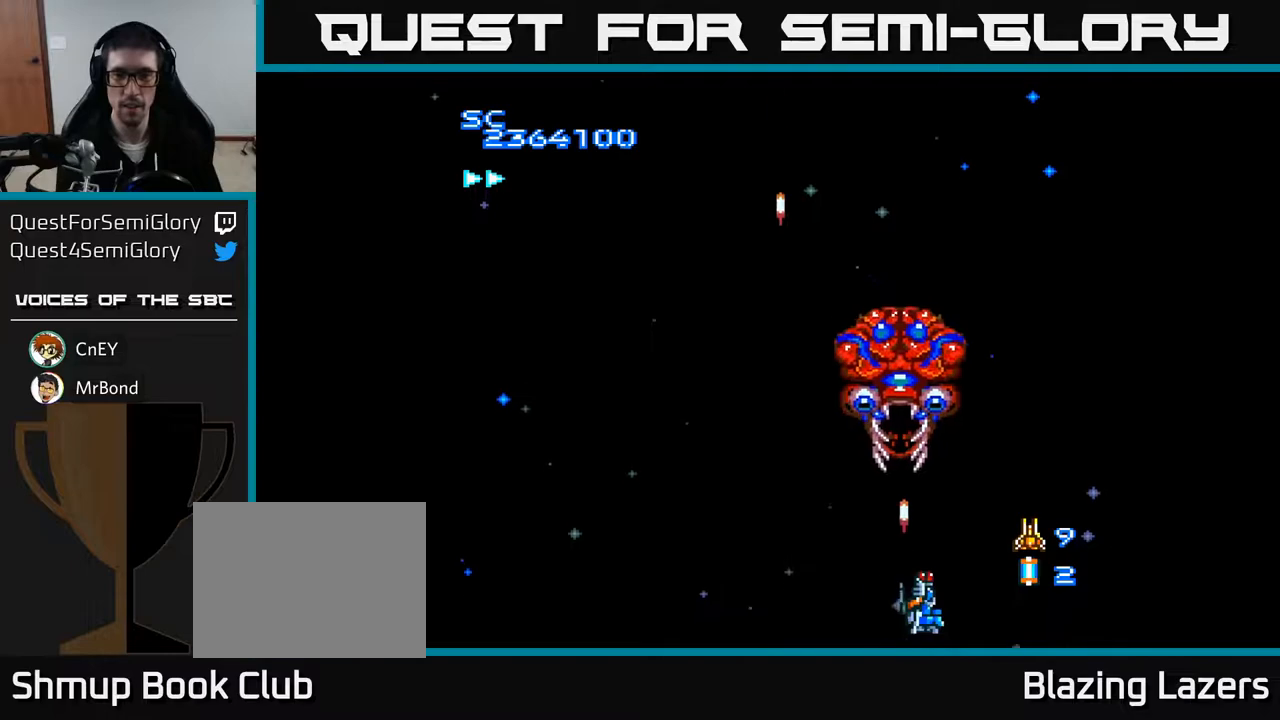
{"buttons": ["A", "DPAD_UP", "DPAD_LEFT"], "right_stick": "center", "events": [[317, "DPAD_UP", "down"]]}
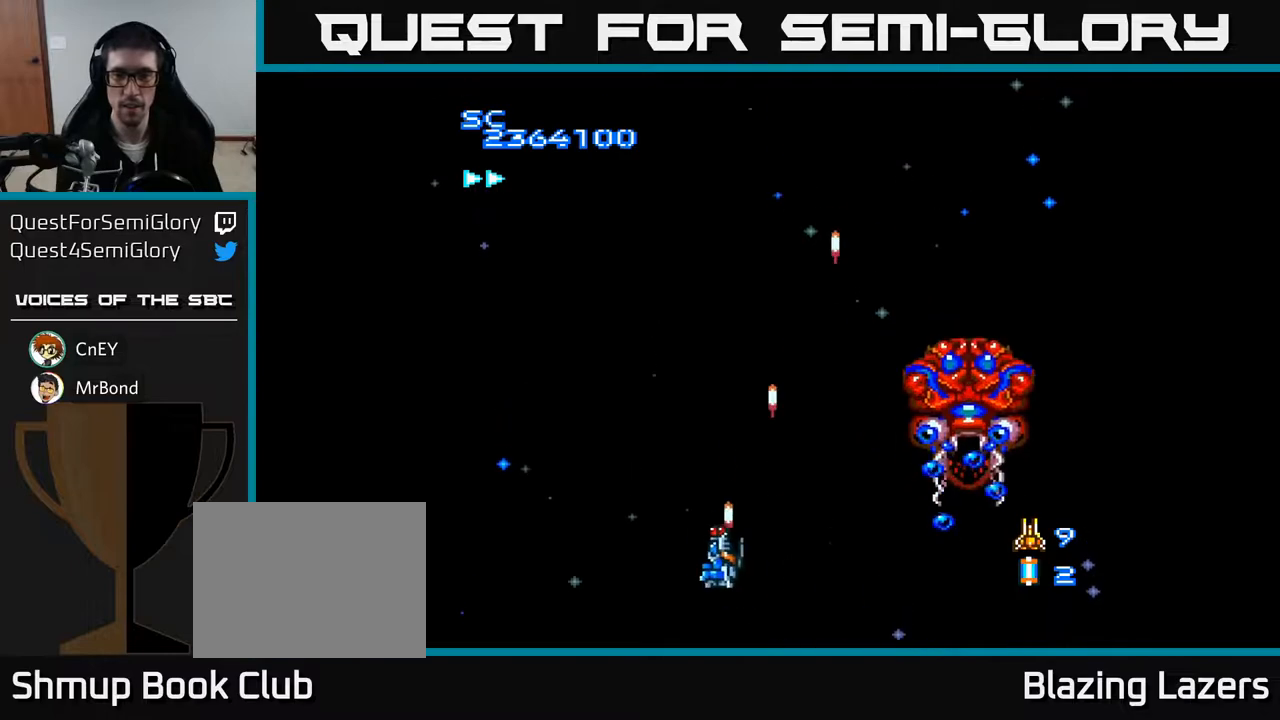
{"buttons": ["A"], "right_stick": "center", "events": [[67, "DPAD_UP", "up"], [183, "DPAD_DOWN", "down"], [217, "DPAD_LEFT", "up"], [300, "DPAD_RIGHT", "down"], [350, "DPAD_DOWN", "up"], [400, "DPAD_RIGHT", "up"]]}
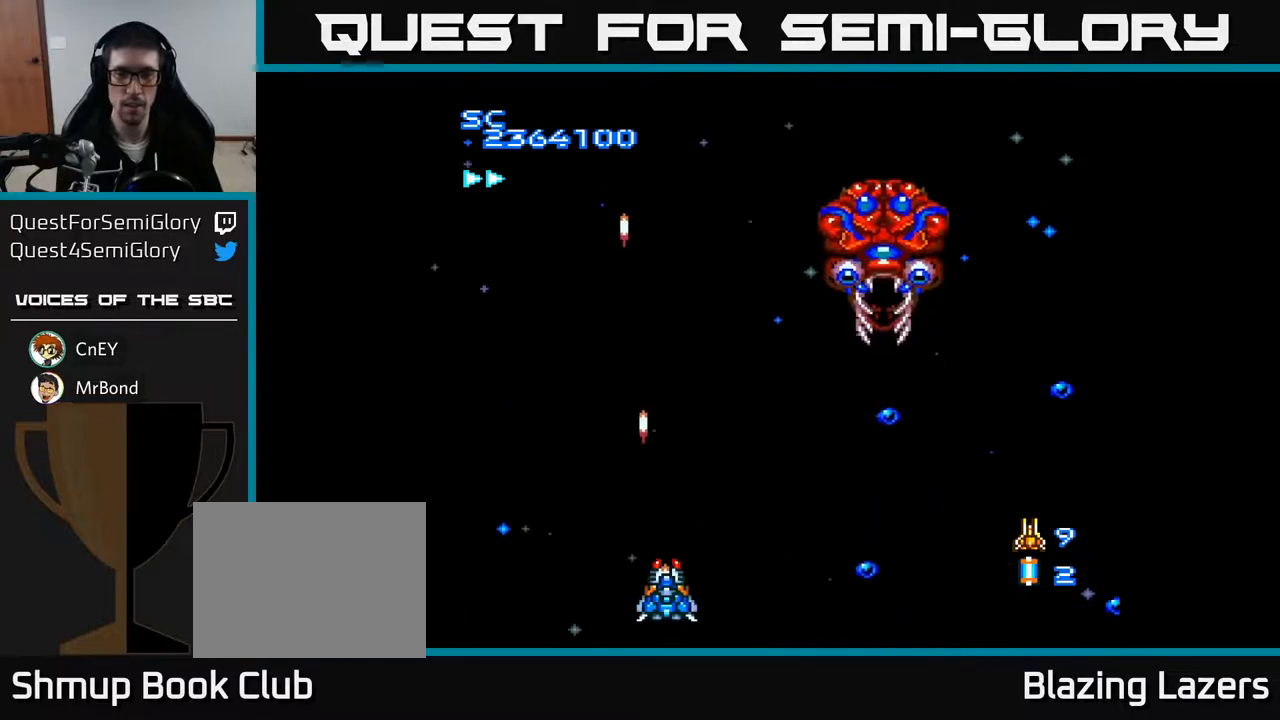
{"buttons": ["A", "DPAD_DOWN"], "right_stick": "center", "events": [[83, "DPAD_UP", "down"], [317, "DPAD_LEFT", "down"], [383, "DPAD_UP", "up"], [500, "DPAD_DOWN", "down"], [500, "DPAD_LEFT", "up"]]}
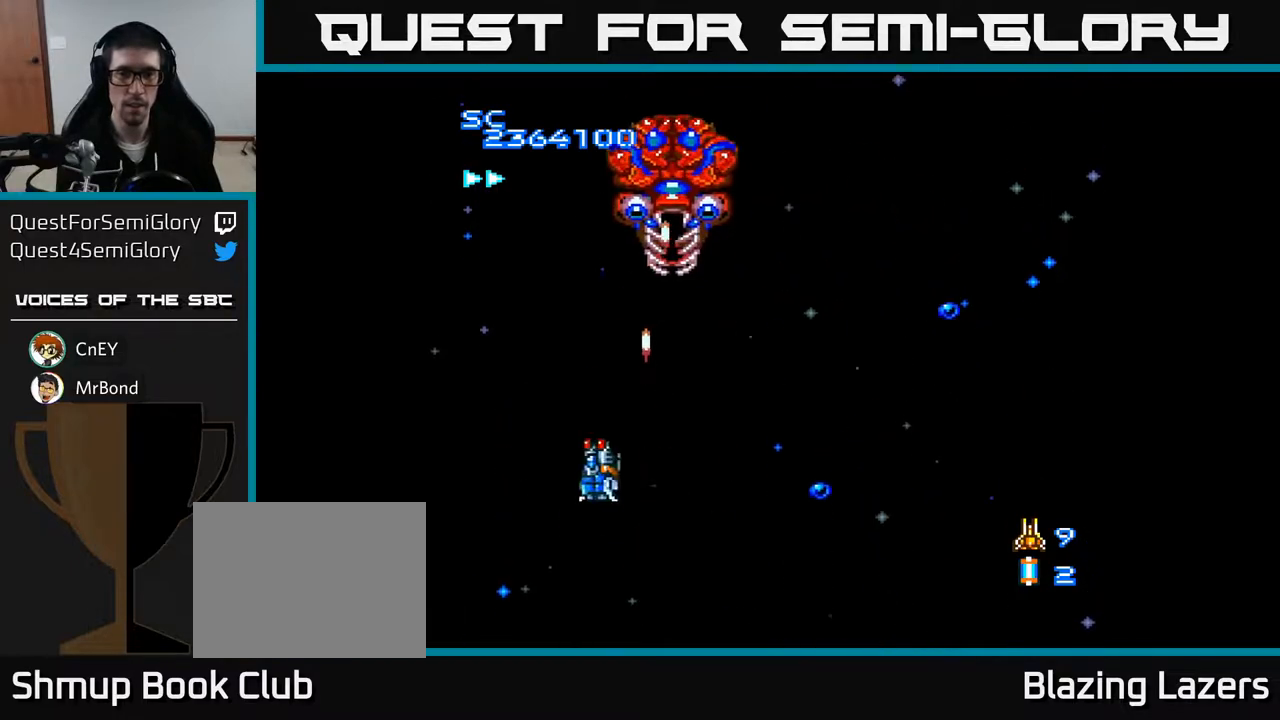
{"buttons": ["A"], "right_stick": "center", "events": [[183, "DPAD_RIGHT", "down"], [317, "DPAD_RIGHT", "up"], [483, "DPAD_DOWN", "up"]]}
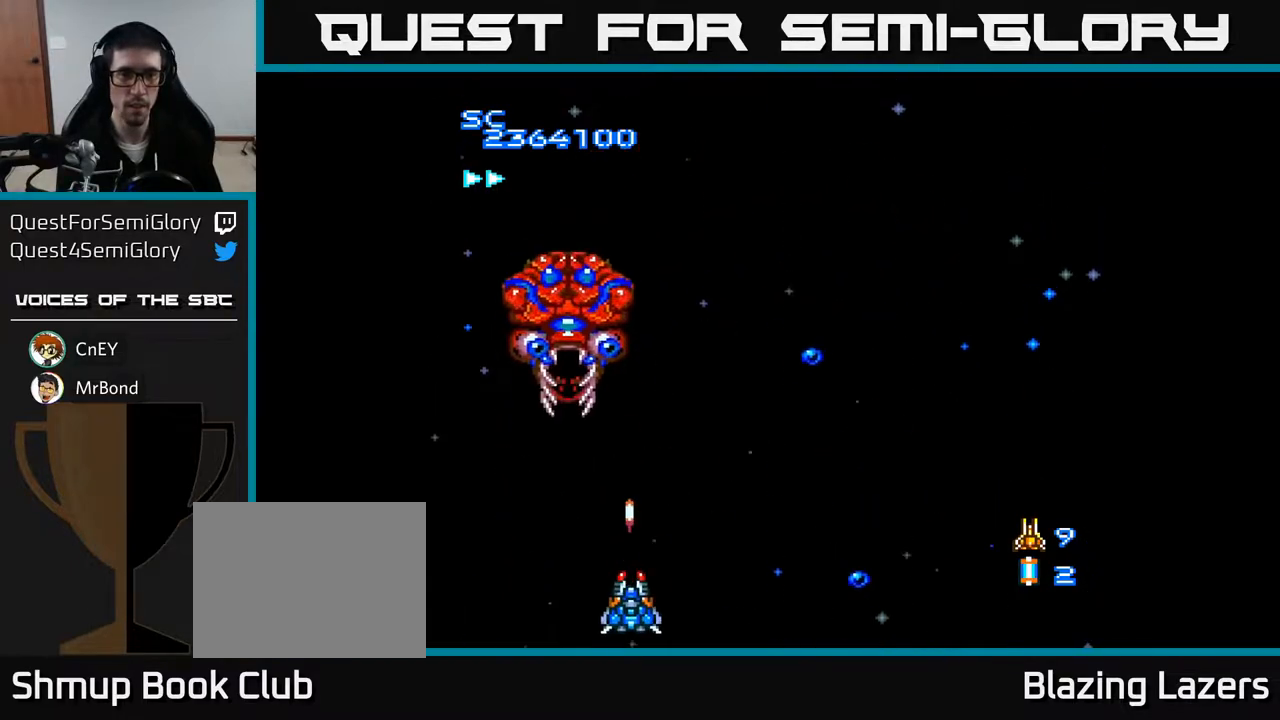
{"buttons": ["A", "DPAD_DOWN", "DPAD_RIGHT"], "right_stick": "center", "events": [[17, "DPAD_RIGHT", "down"], [133, "DPAD_RIGHT", "up"], [267, "DPAD_DOWN", "down"], [267, "DPAD_RIGHT", "down"], [383, "B", "down"], [467, "B", "up"]]}
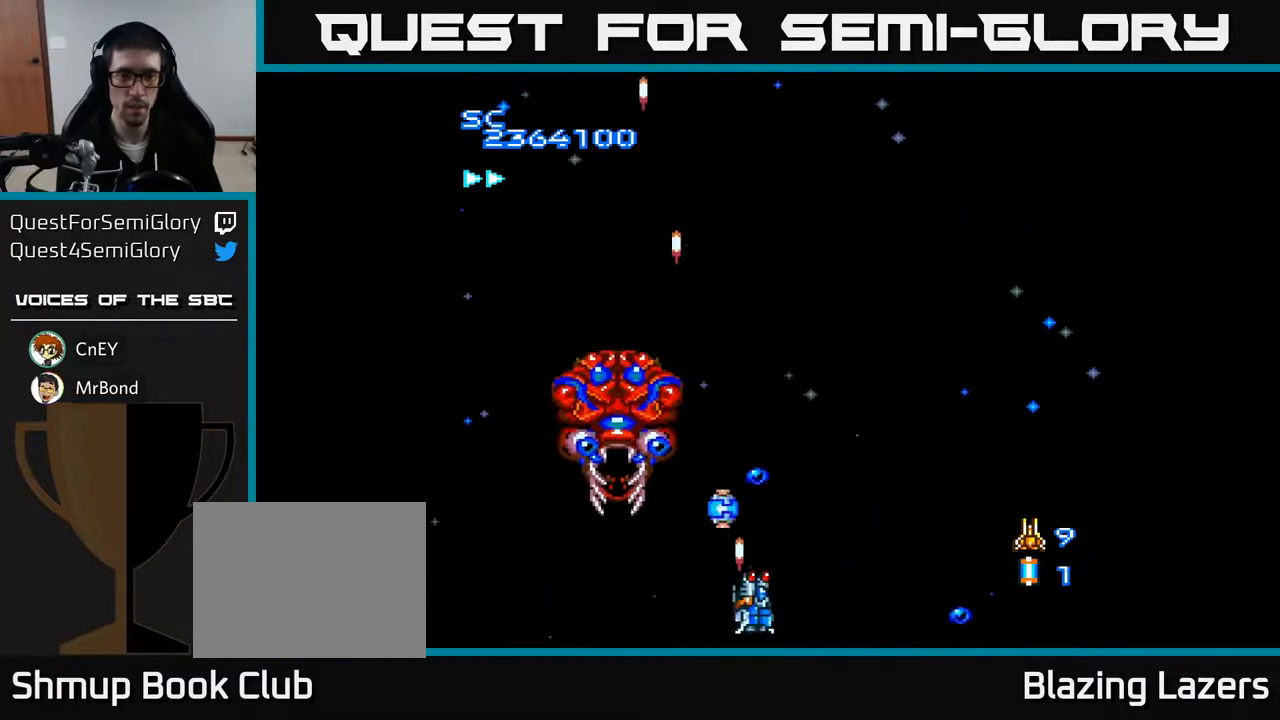
{"buttons": ["A"], "right_stick": "center", "events": [[33, "DPAD_DOWN", "up"], [200, "DPAD_UP", "down"], [217, "DPAD_RIGHT", "up"], [250, "DPAD_RIGHT", "down"], [500, "DPAD_RIGHT", "up"], [500, "DPAD_UP", "up"]]}
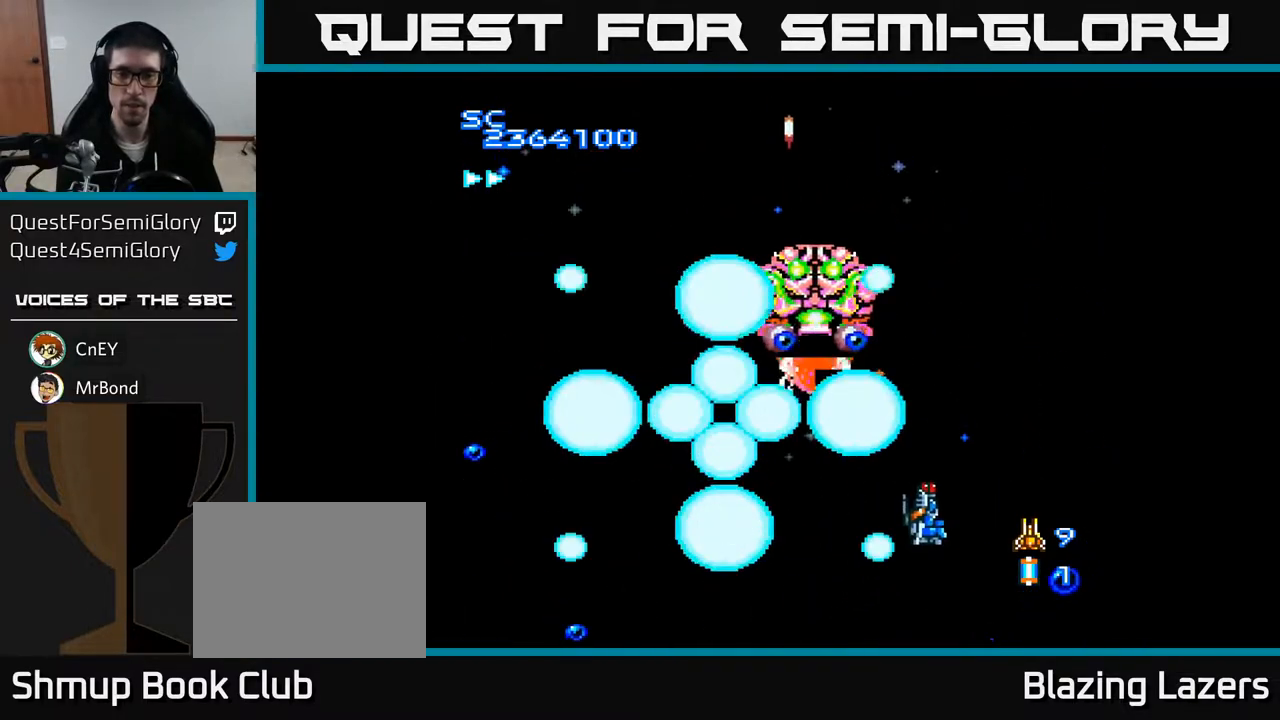
{"buttons": ["A", "DPAD_UP", "DPAD_RIGHT"], "right_stick": "center", "events": [[50, "DPAD_DOWN", "down"], [167, "DPAD_RIGHT", "down"], [200, "DPAD_DOWN", "up"], [283, "DPAD_RIGHT", "up"], [317, "DPAD_LEFT", "down"], [450, "DPAD_LEFT", "up"], [467, "DPAD_RIGHT", "down"], [500, "DPAD_UP", "down"]]}
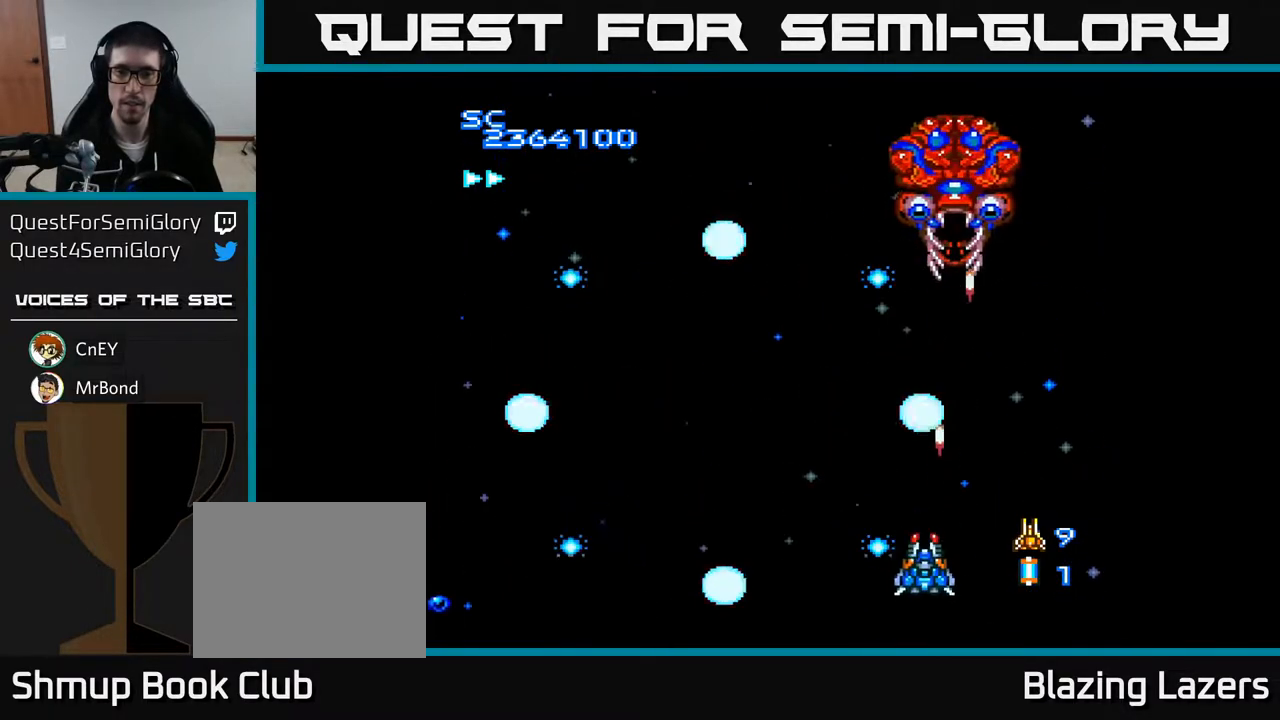
{"buttons": ["A", "DPAD_DOWN", "DPAD_LEFT"], "right_stick": "center", "events": [[50, "DPAD_RIGHT", "up"], [83, "DPAD_LEFT", "down"], [283, "DPAD_UP", "up"], [333, "DPAD_DOWN", "down"], [417, "DPAD_LEFT", "up"], [483, "DPAD_LEFT", "down"]]}
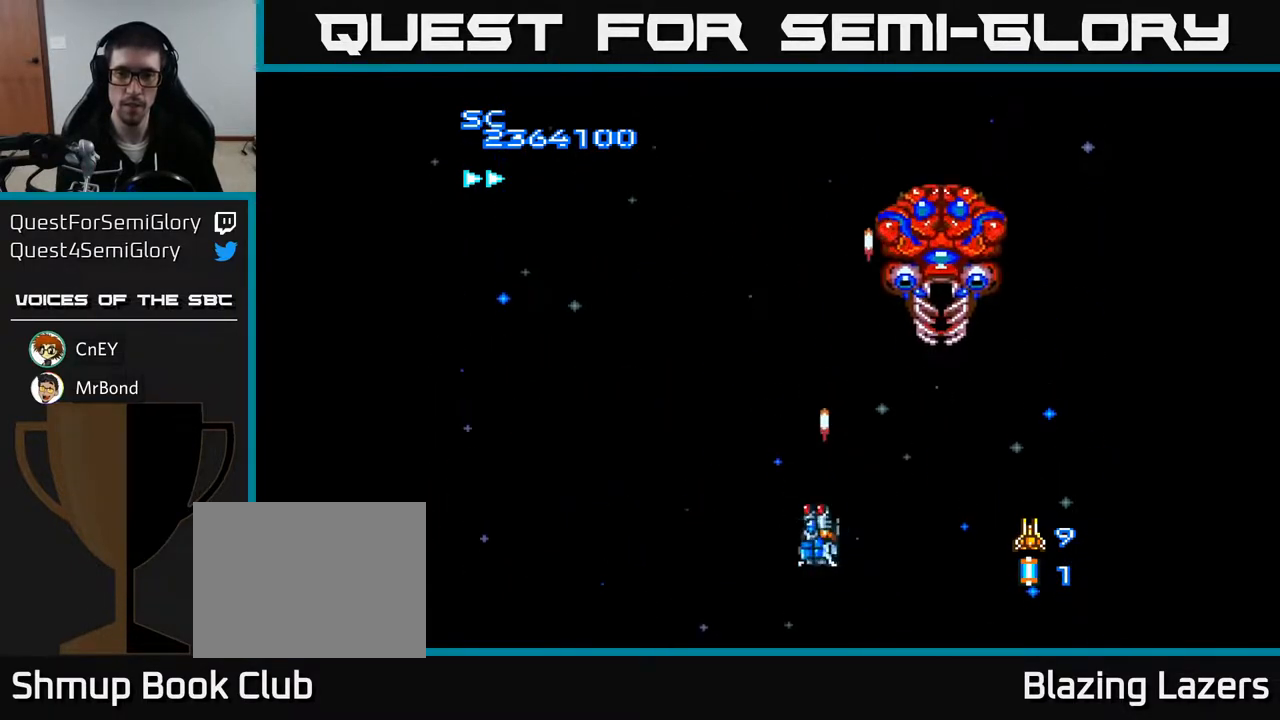
{"buttons": ["A", "B", "DPAD_LEFT"], "right_stick": "center", "events": [[33, "DPAD_DOWN", "up"], [133, "DPAD_DOWN", "down"], [250, "DPAD_DOWN", "up"], [367, "DPAD_DOWN", "down"], [400, "DPAD_LEFT", "up"], [433, "B", "down"], [467, "DPAD_LEFT", "down"], [483, "DPAD_DOWN", "up"]]}
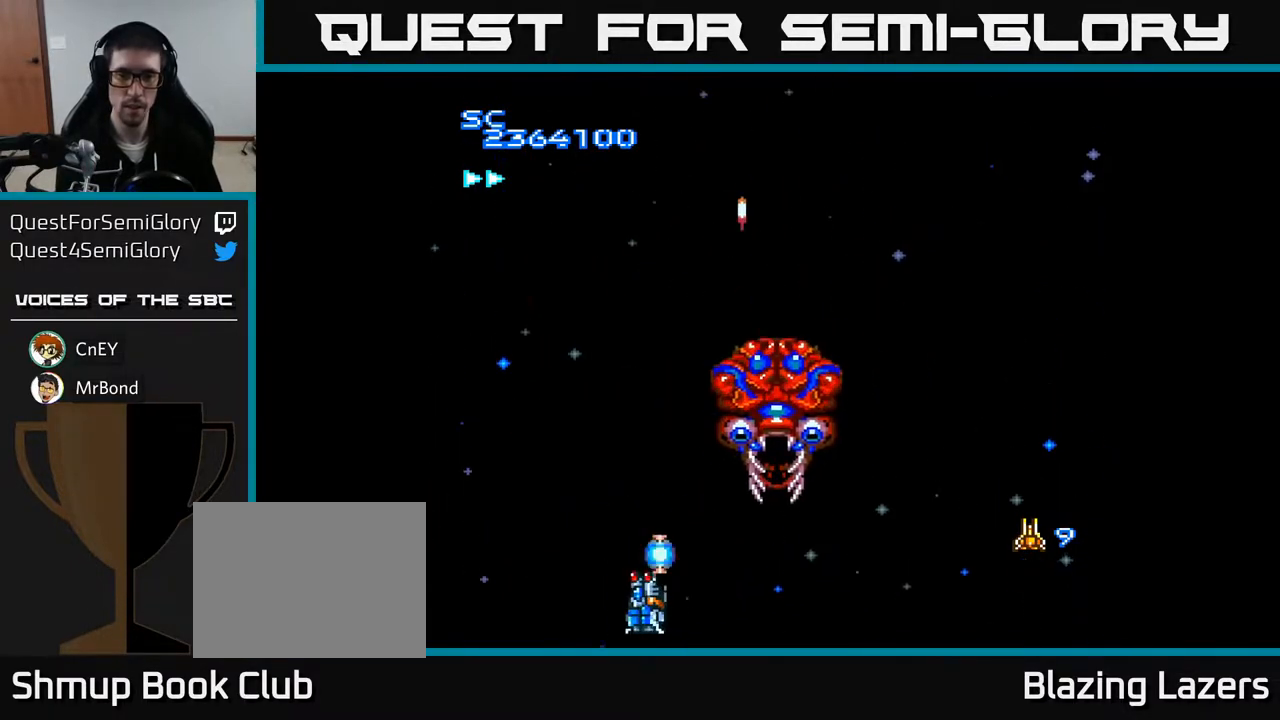
{"buttons": ["A", "DPAD_RIGHT"], "right_stick": "center", "events": [[50, "B", "up"], [50, "DPAD_UP", "down"], [167, "DPAD_UP", "up"], [383, "DPAD_DOWN", "down"], [417, "DPAD_LEFT", "up"], [467, "DPAD_RIGHT", "down"], [483, "DPAD_DOWN", "up"]]}
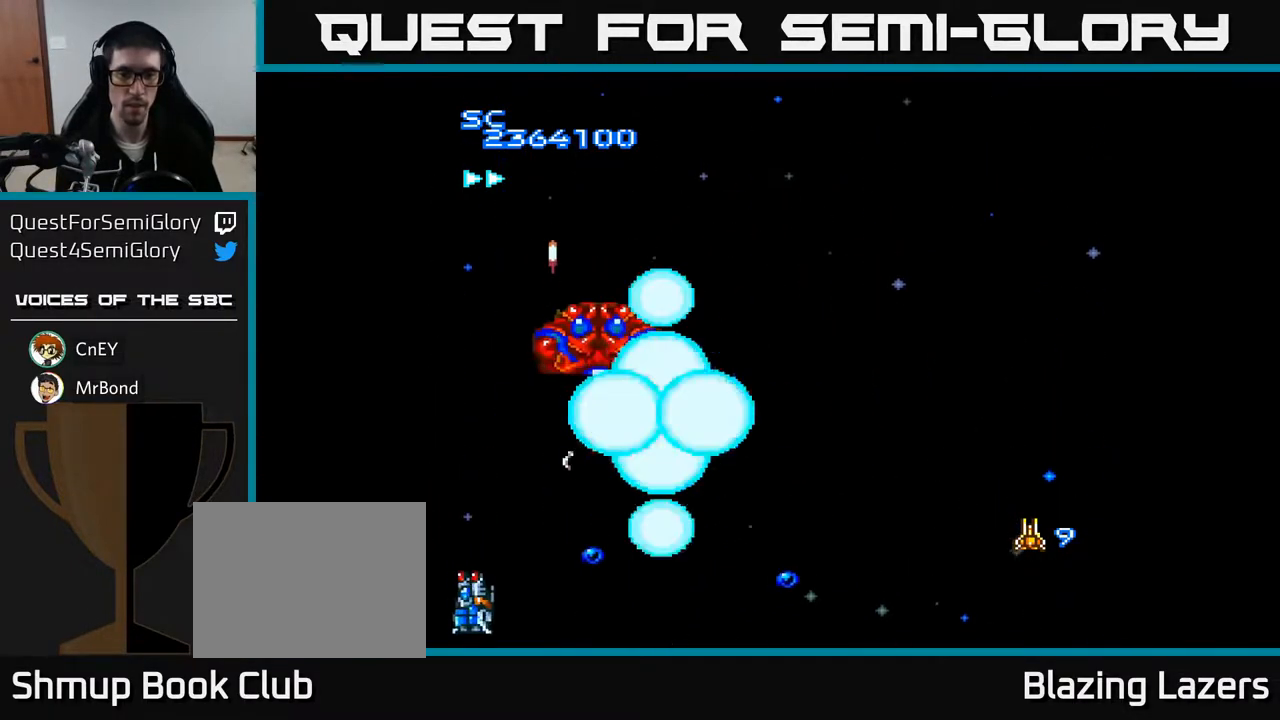
{"buttons": ["A", "DPAD_RIGHT"], "right_stick": "center", "events": [[50, "DPAD_RIGHT", "up"], [67, "DPAD_LEFT", "down"], [183, "DPAD_UP", "down"], [200, "DPAD_LEFT", "up"], [233, "DPAD_RIGHT", "down"], [400, "DPAD_UP", "up"]]}